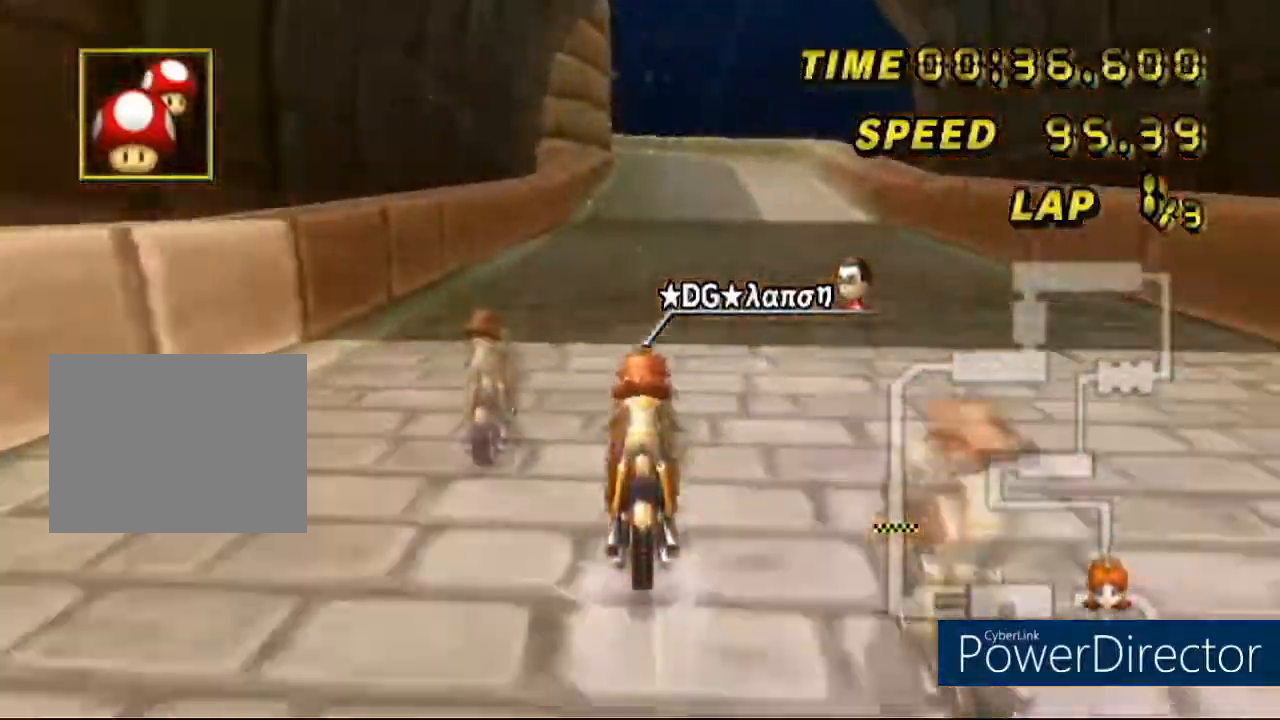
Gameplay with a controller (Nintendo layout); each line is a JSON object with the inputs held at the frame after it. "events" lists button and stick changes between this image and that frame as [ms after this image, input, new state], when the widget could be followed in between. Not read: B L3 R3 X Y Z.
{"buttons": ["A", "DPAD_UP"], "left_stick": "center", "events": [[334, "DPAD_UP", "up"], [401, "DPAD_UP", "down"]]}
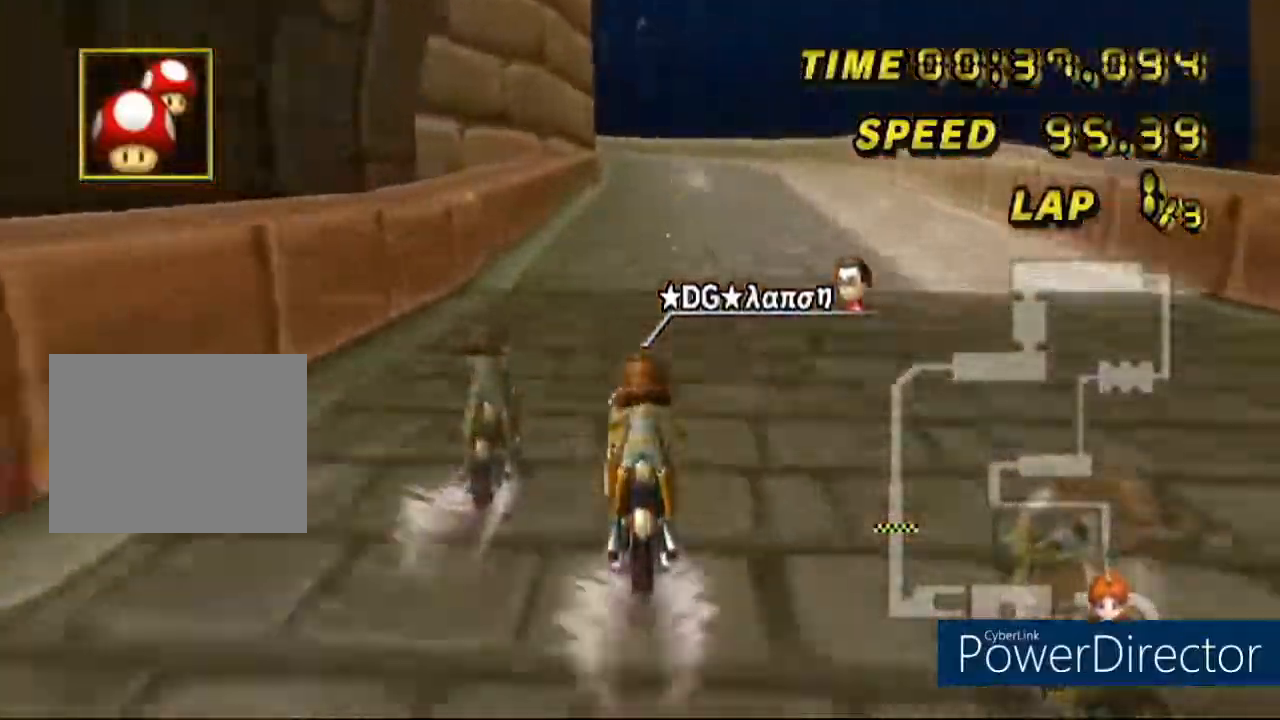
{"buttons": ["A", "DPAD_UP"], "left_stick": "center", "events": [[100, "DPAD_UP", "up"], [267, "DPAD_UP", "down"]]}
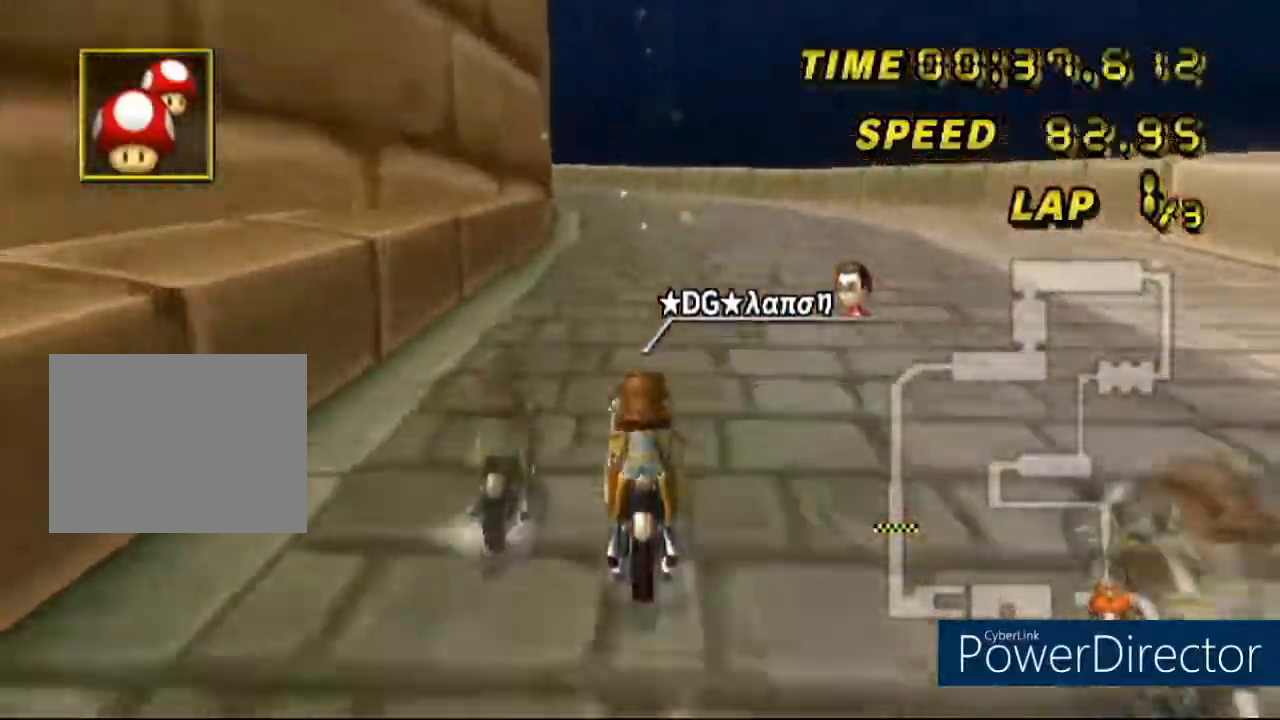
{"buttons": ["A", "R1"], "left_stick": "down-left", "events": [[117, "DPAD_UP", "up"], [317, "R1", "down"], [434, "left_stick", "down-left"]]}
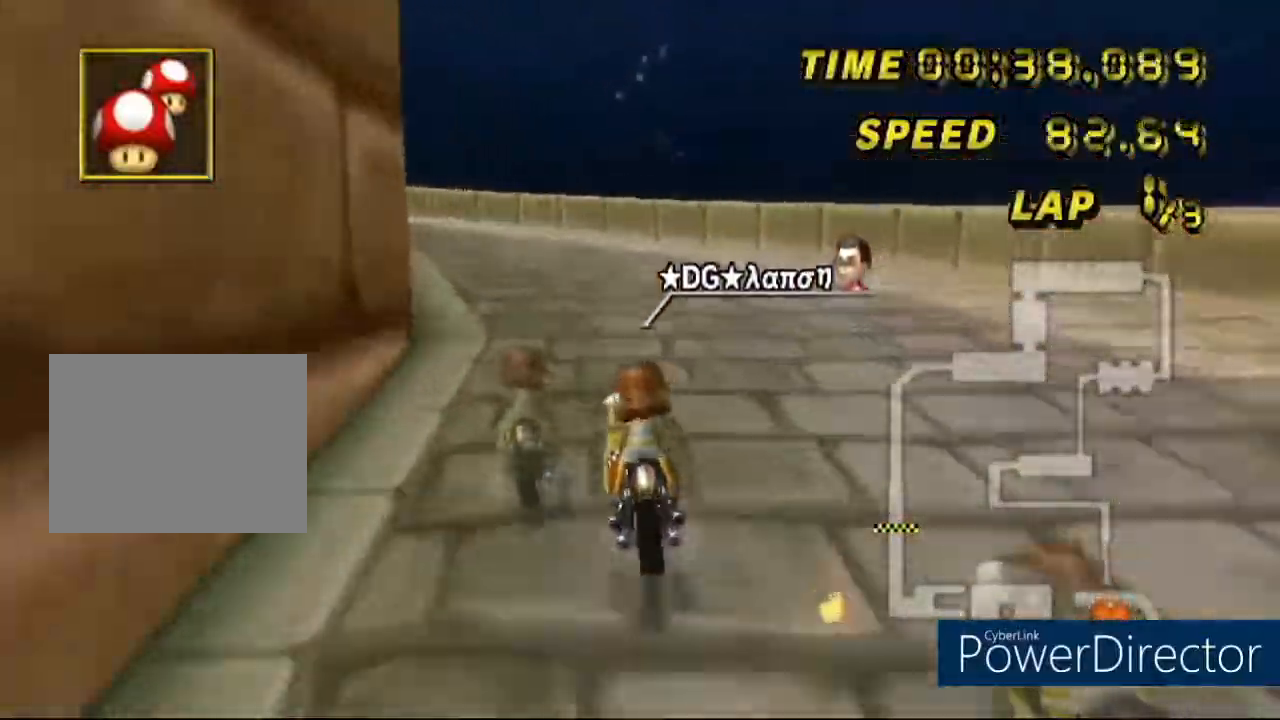
{"buttons": ["A", "R1"], "left_stick": "down-left", "events": []}